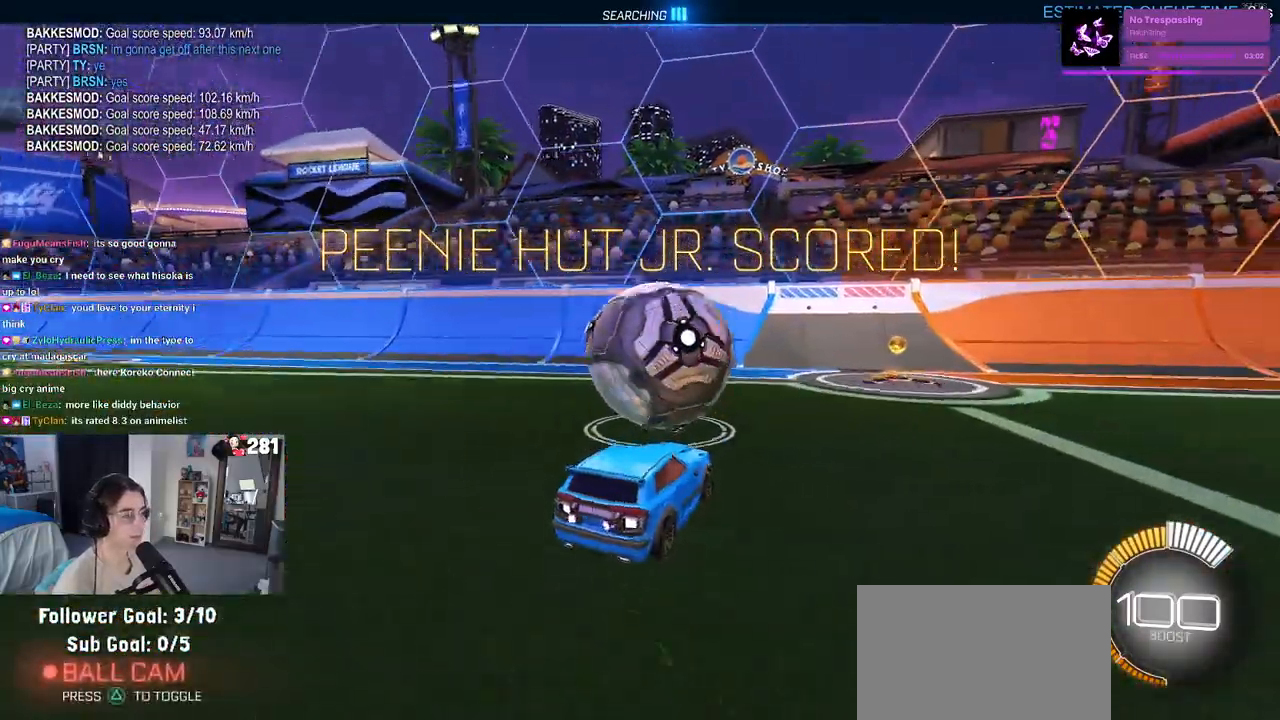
Gameplay with a controller (PlayStation layout); each line is a JSON object with the inputs held at the frame after it. "events" lists button and stick changes between this image and that frame as [ms after this image, input, new state], when the widget could be followed in between. Not read: L1 R1 R2.
{"buttons": [], "left_stick": "right", "right_stick": "center", "events": [[117, "left_stick", "center"], [433, "left_stick", "right"]]}
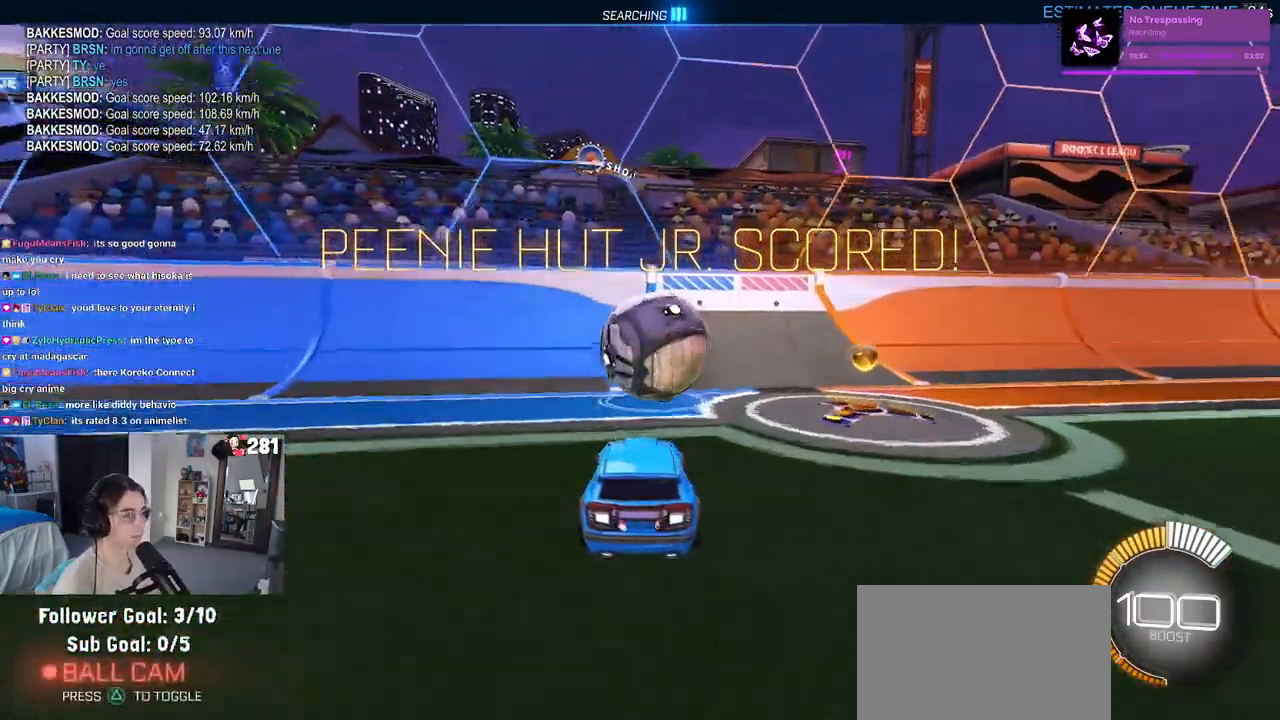
{"buttons": [], "left_stick": "center", "right_stick": "center", "events": [[50, "left_stick", "center"]]}
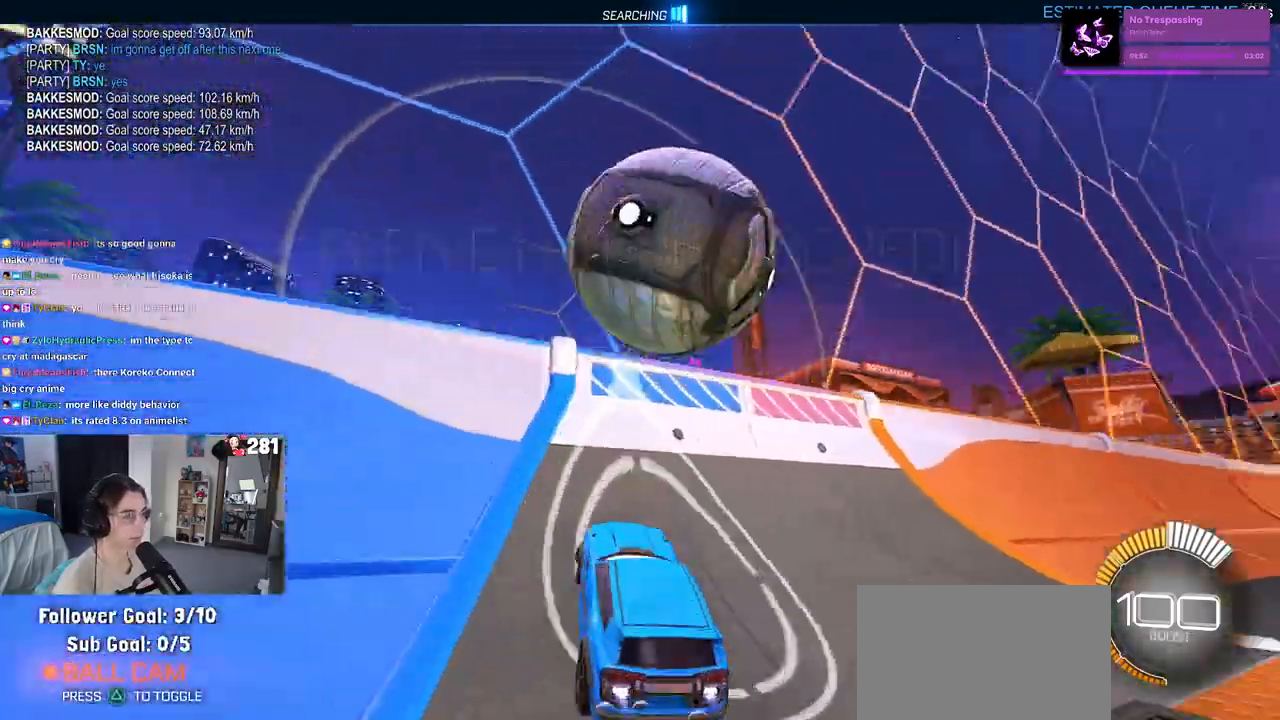
{"buttons": [], "left_stick": "right", "right_stick": "center", "events": [[183, "left_stick", "right"], [250, "CROSS", "down"], [450, "CROSS", "up"]]}
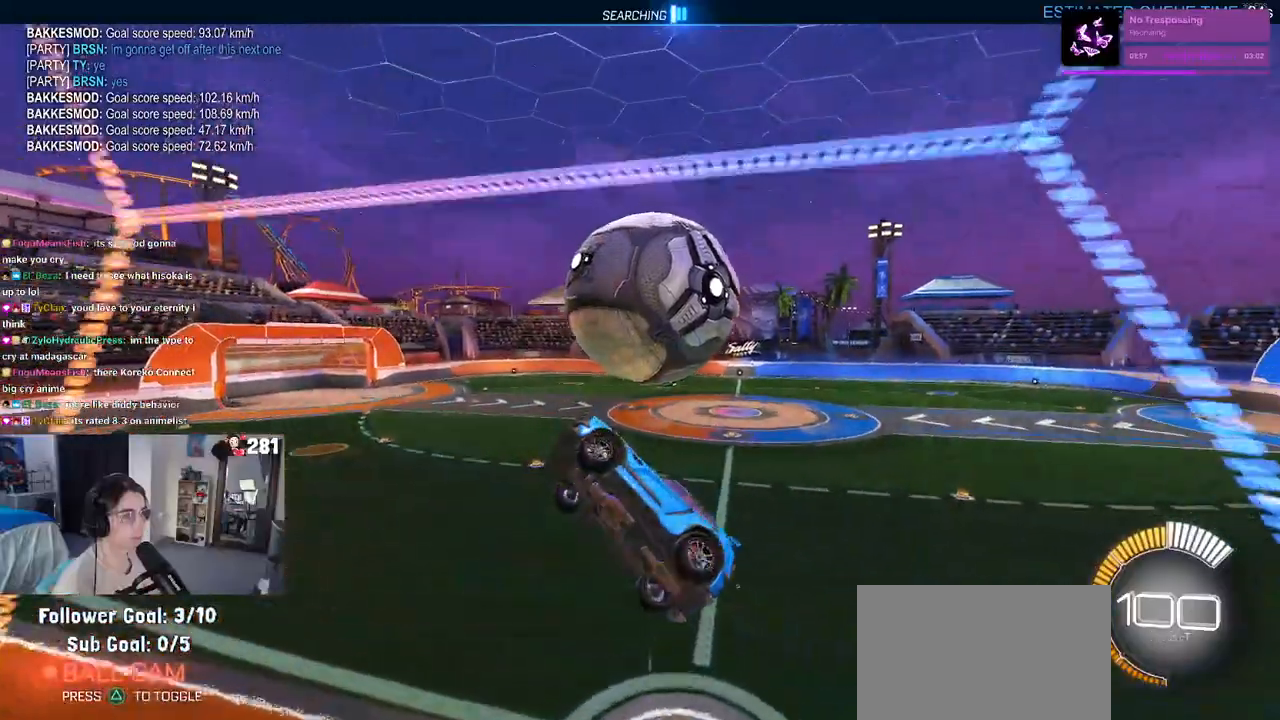
{"buttons": [], "left_stick": "left", "right_stick": "center", "events": [[417, "left_stick", "center"], [467, "left_stick", "left"]]}
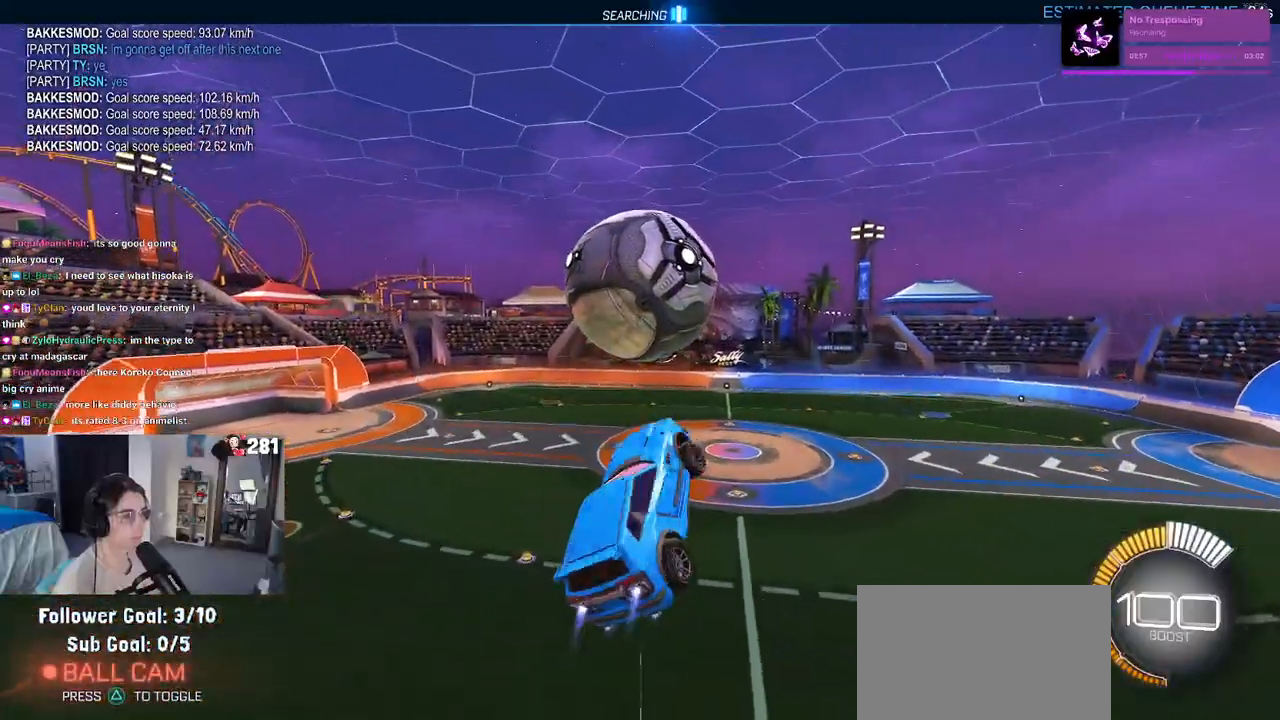
{"buttons": [], "left_stick": "down", "right_stick": "center", "events": [[17, "left_stick", "down-left"], [250, "left_stick", "down"]]}
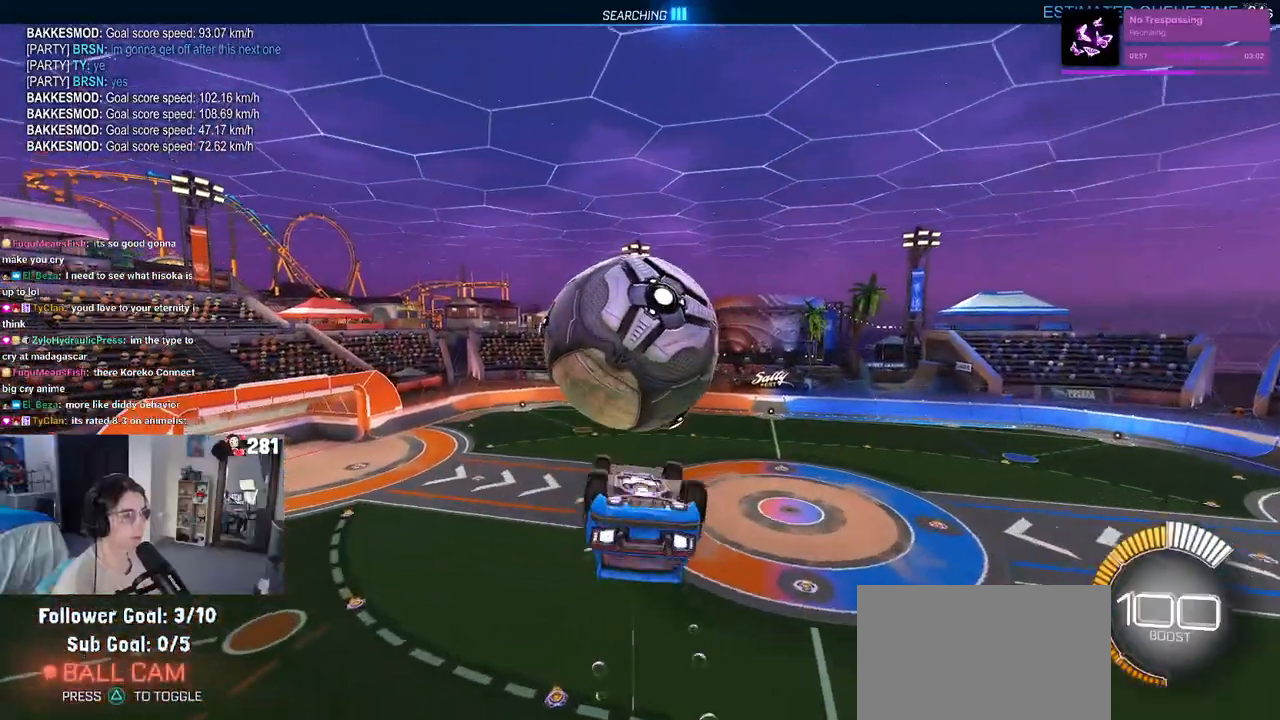
{"buttons": [], "left_stick": "left", "right_stick": "center", "events": [[183, "left_stick", "left"]]}
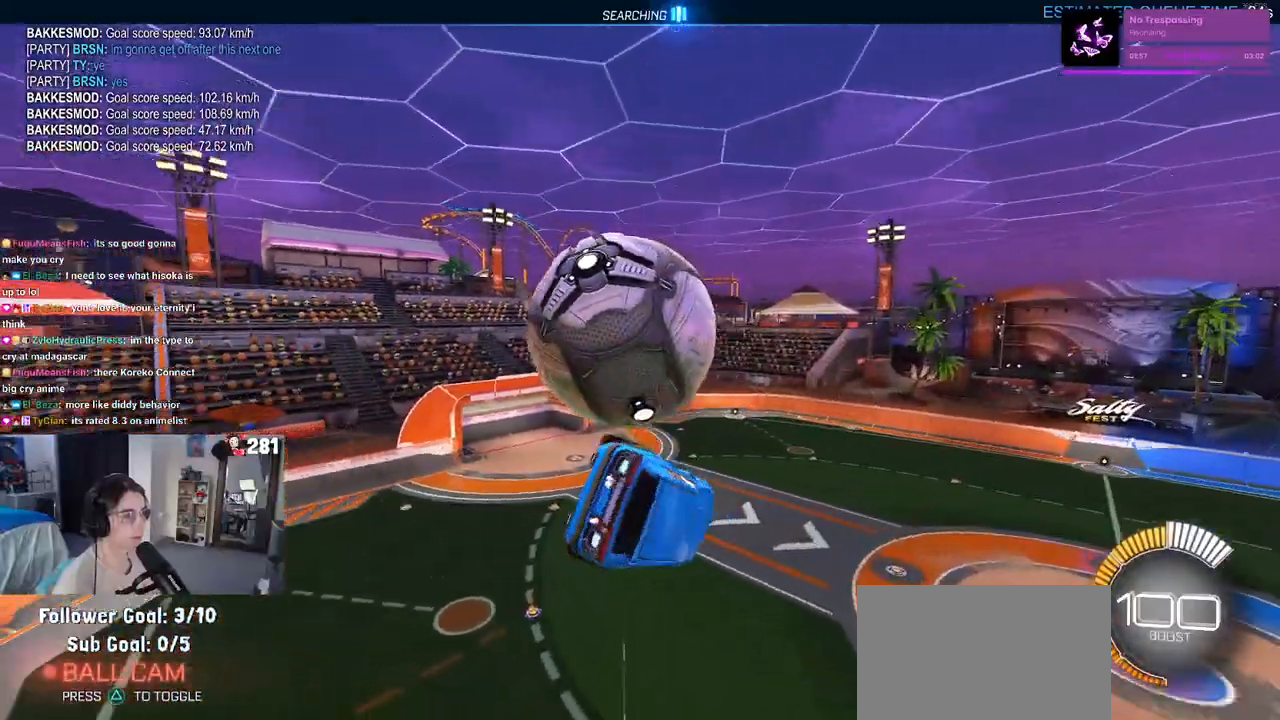
{"buttons": ["CROSS"], "left_stick": "up-left", "right_stick": "center", "events": [[117, "left_stick", "down"], [233, "left_stick", "center"], [383, "left_stick", "up-left"], [450, "CROSS", "down"]]}
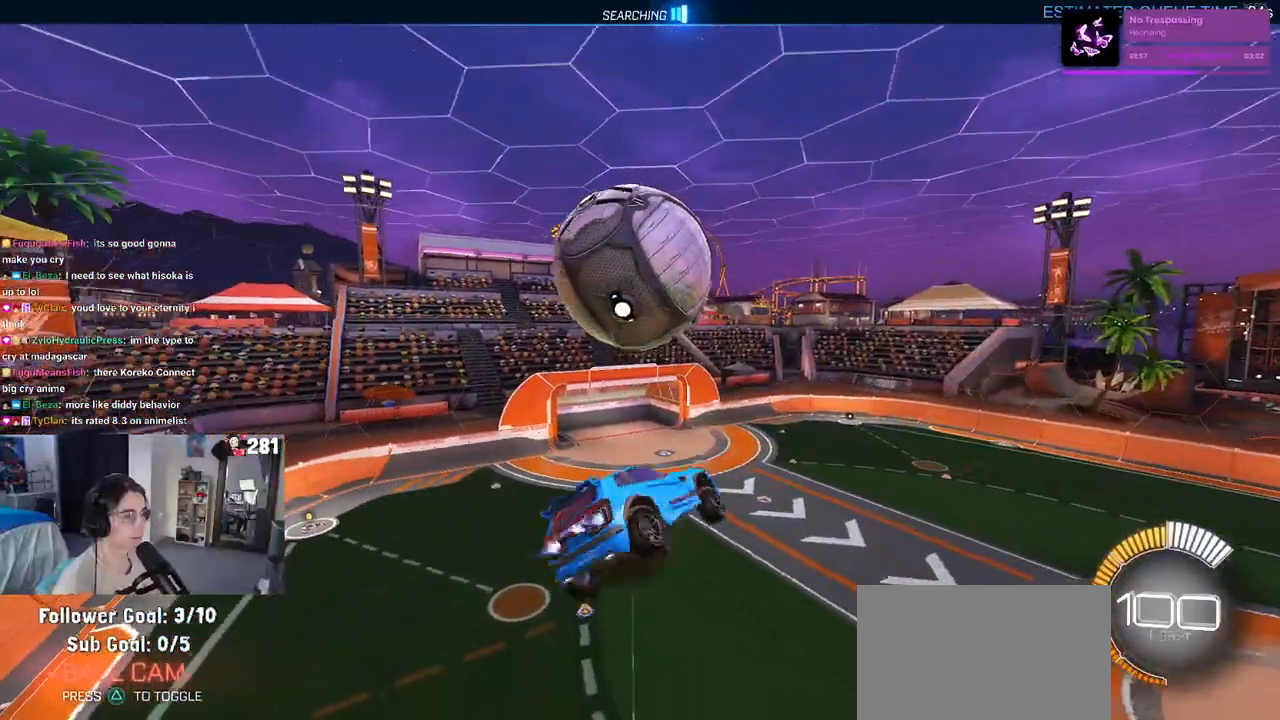
{"buttons": [], "left_stick": "down-right", "right_stick": "center", "events": [[33, "CROSS", "up"], [33, "left_stick", "down"], [333, "left_stick", "down-right"]]}
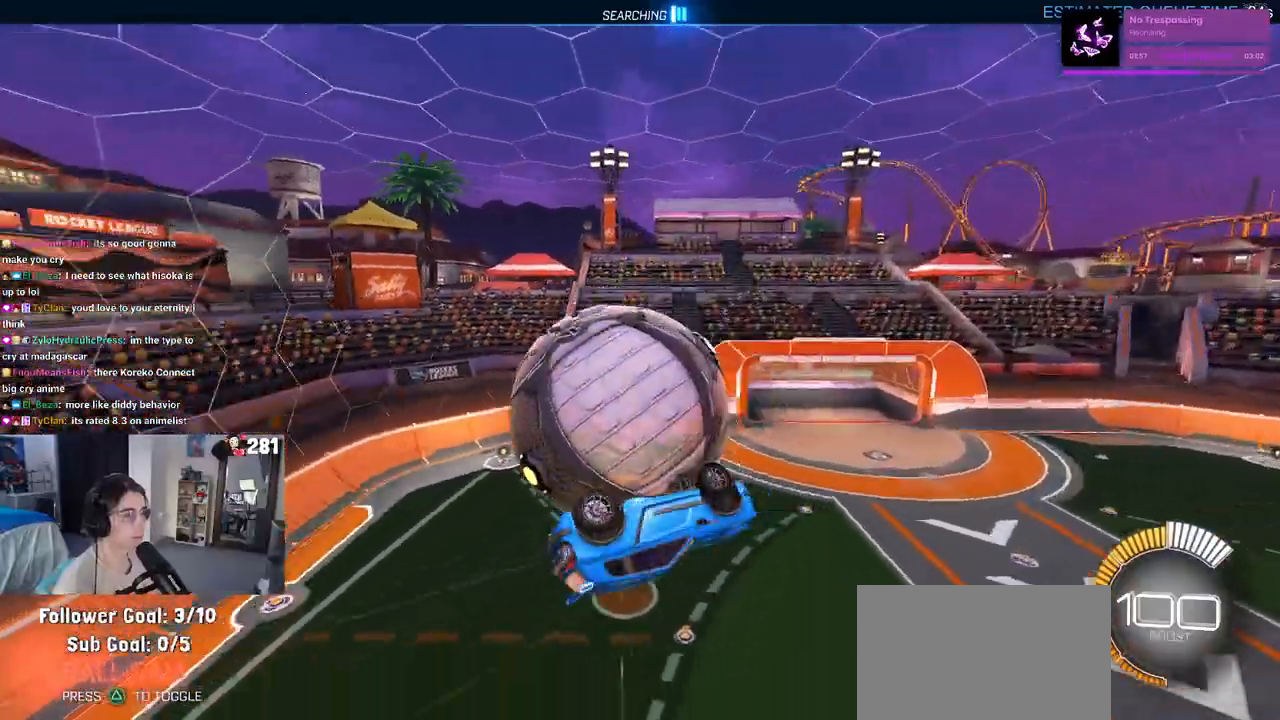
{"buttons": [], "left_stick": "left", "right_stick": "center", "events": [[83, "left_stick", "up-right"], [217, "left_stick", "up"], [467, "left_stick", "left"]]}
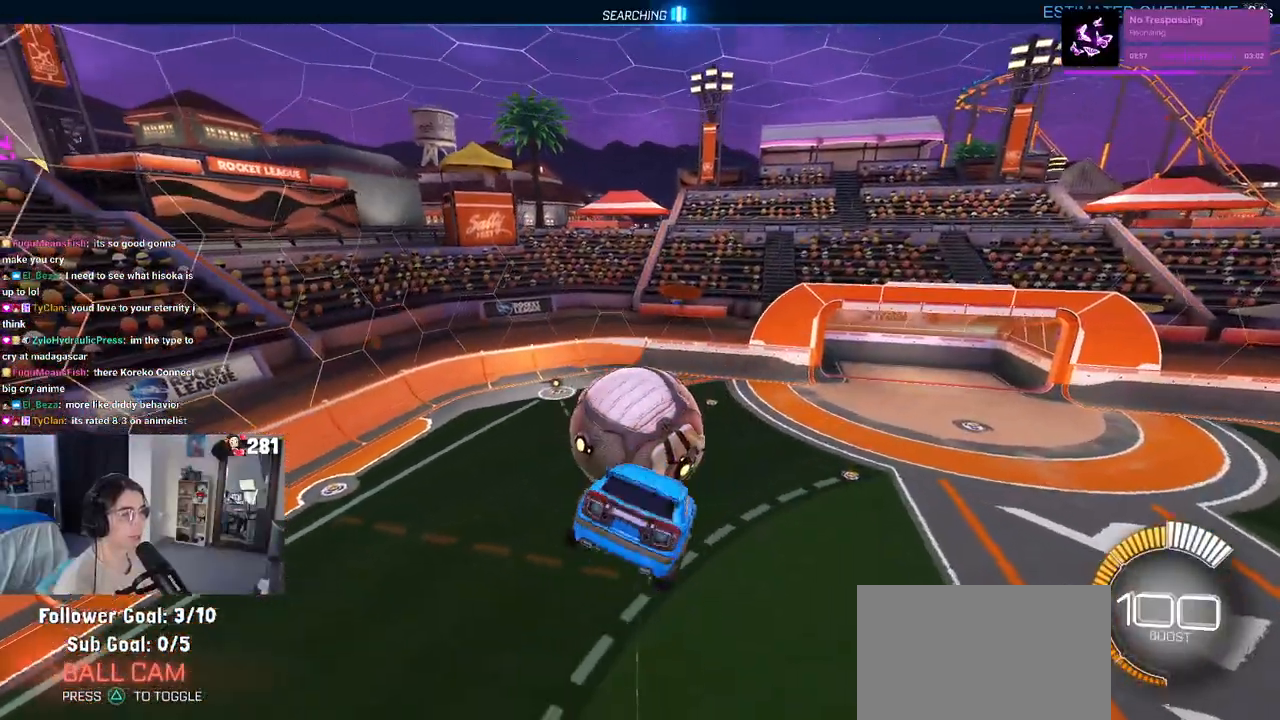
{"buttons": ["SQUARE"], "left_stick": "down-right", "right_stick": "center", "events": [[217, "left_stick", "down"], [283, "left_stick", "down-right"], [433, "SQUARE", "down"]]}
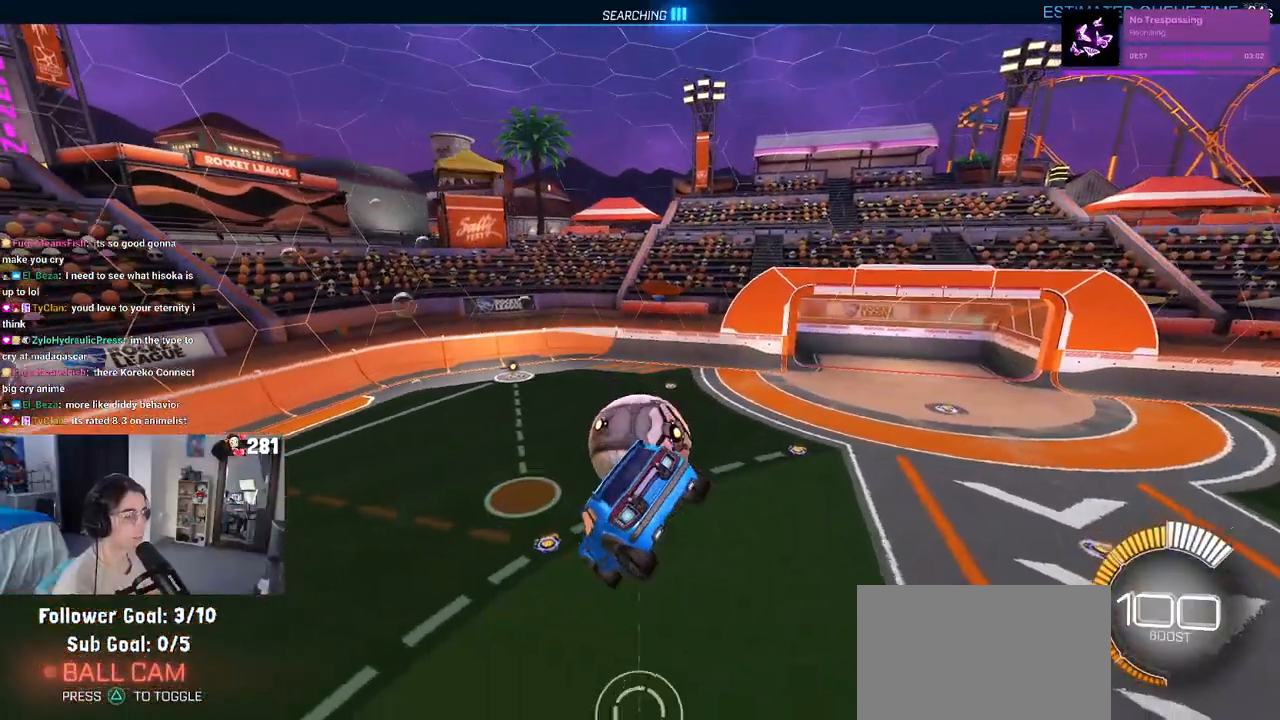
{"buttons": ["SQUARE"], "left_stick": "center", "right_stick": "center", "events": [[100, "left_stick", "center"]]}
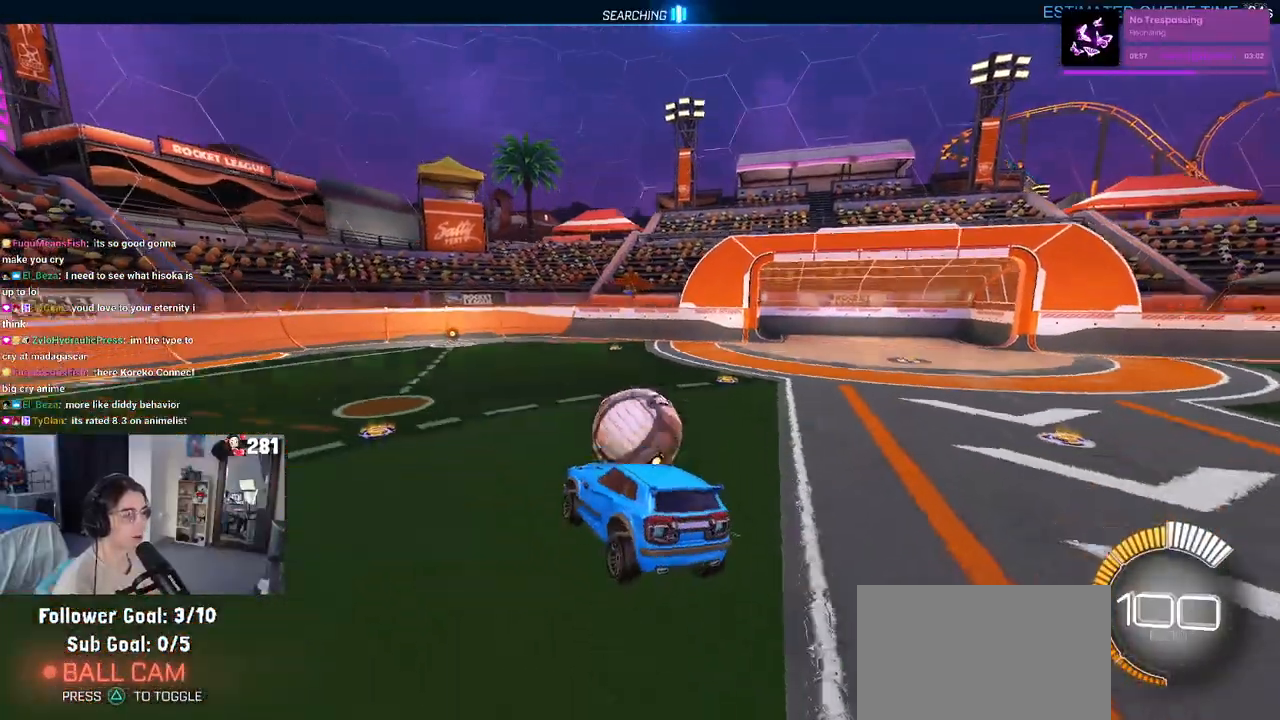
{"buttons": ["CROSS", "SQUARE"], "left_stick": "down-right", "right_stick": "center", "events": [[200, "left_stick", "down"], [250, "CROSS", "down"], [267, "left_stick", "down-right"]]}
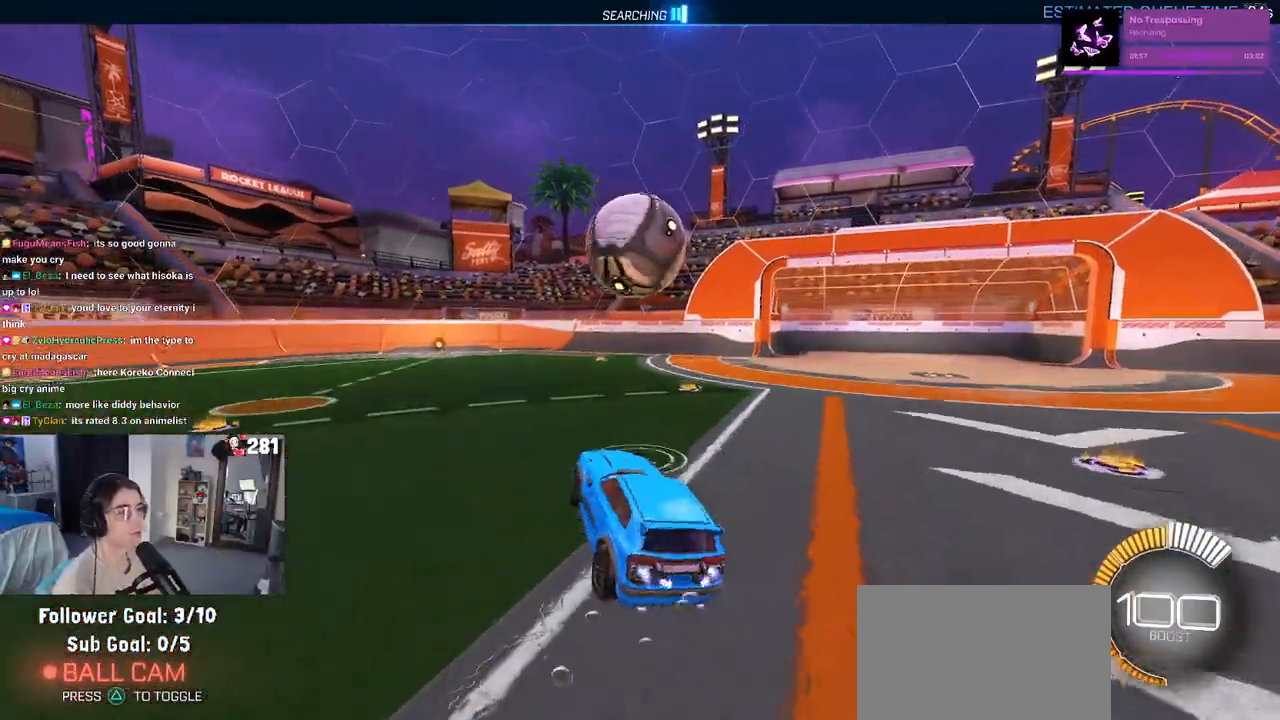
{"buttons": [], "left_stick": "center", "right_stick": "center", "events": [[17, "CROSS", "up"], [17, "SQUARE", "up"], [150, "left_stick", "left"], [333, "left_stick", "center"]]}
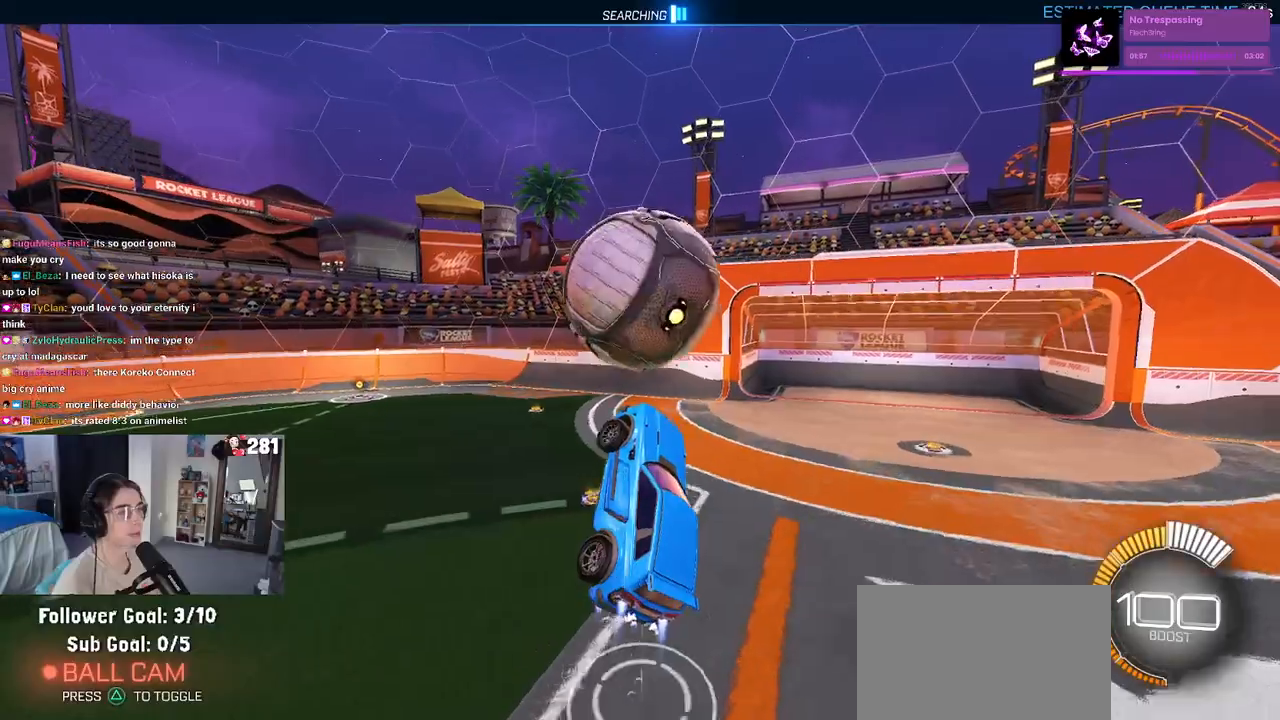
{"buttons": [], "left_stick": "up", "right_stick": "center", "events": [[133, "left_stick", "up-left"], [467, "left_stick", "up"]]}
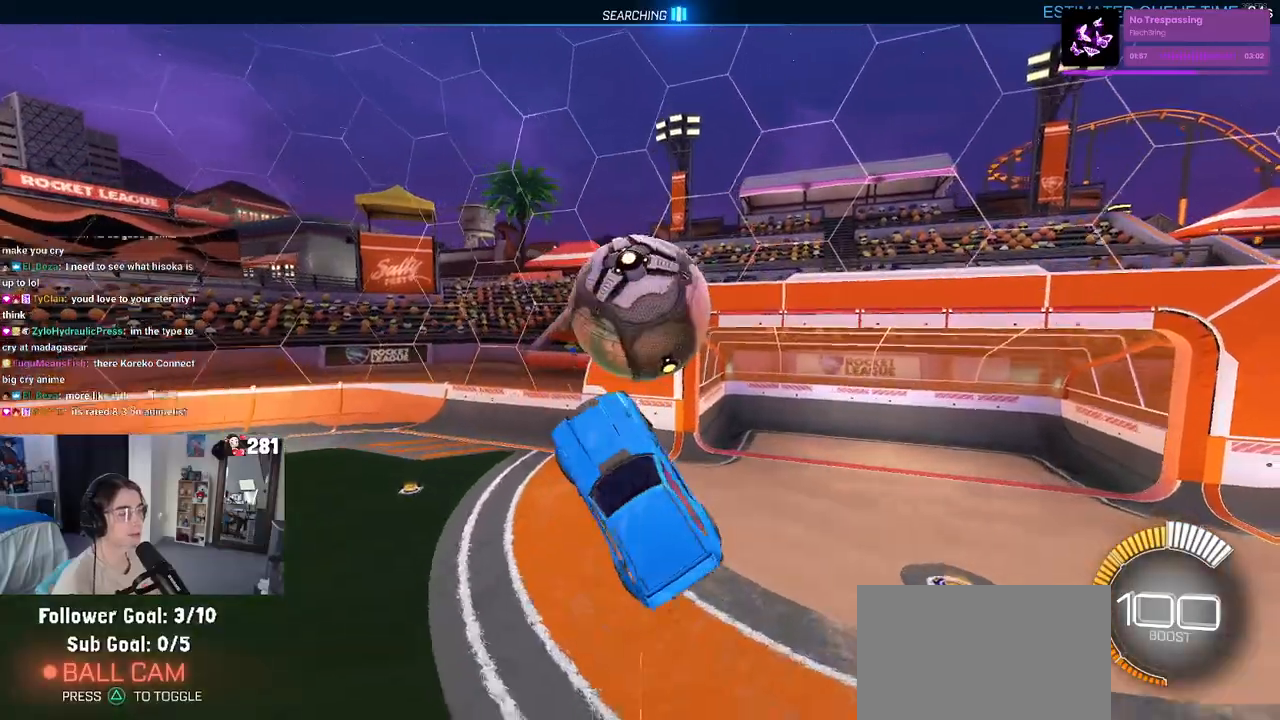
{"buttons": [], "left_stick": "up-right", "right_stick": "center", "events": [[83, "left_stick", "center"], [133, "left_stick", "left"], [183, "left_stick", "down-left"], [317, "left_stick", "center"], [383, "left_stick", "up-right"]]}
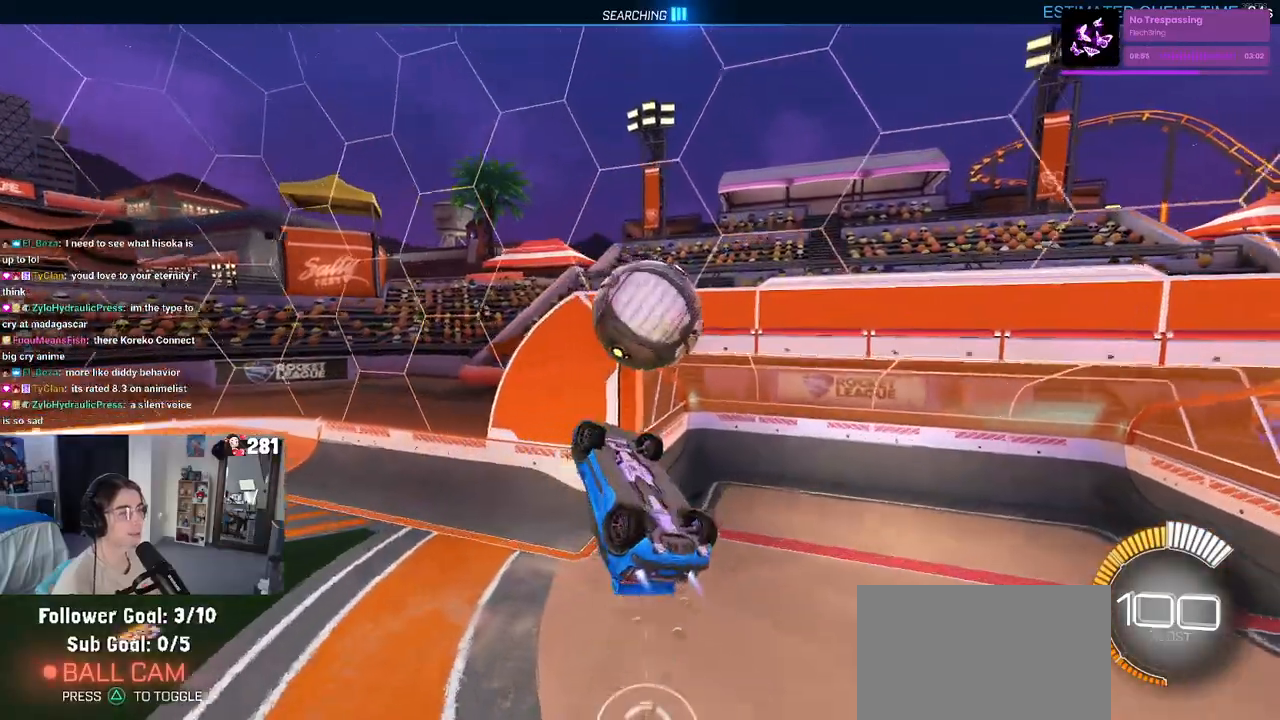
{"buttons": ["SQUARE"], "left_stick": "down-right", "right_stick": "center", "events": [[50, "left_stick", "center"], [117, "left_stick", "down"], [267, "SQUARE", "down"], [283, "left_stick", "down-right"]]}
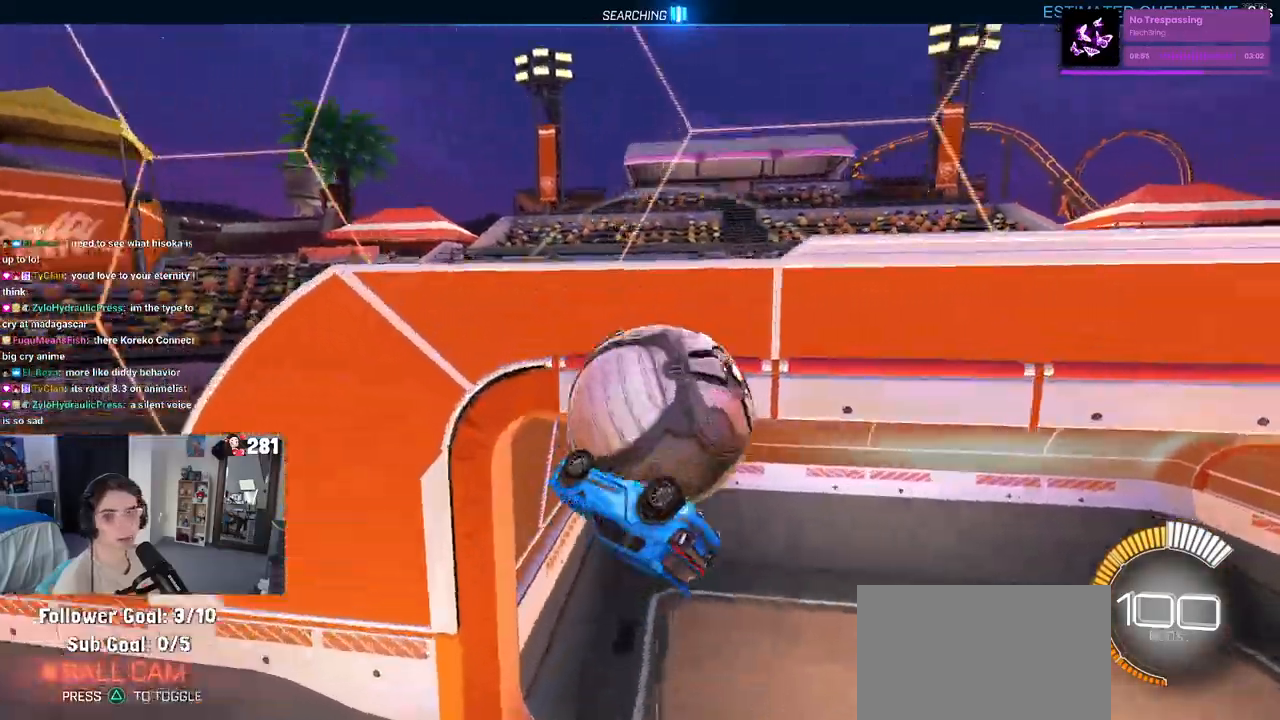
{"buttons": [], "left_stick": "center", "right_stick": "center", "events": [[17, "left_stick", "right"], [117, "left_stick", "center"], [167, "SQUARE", "up"]]}
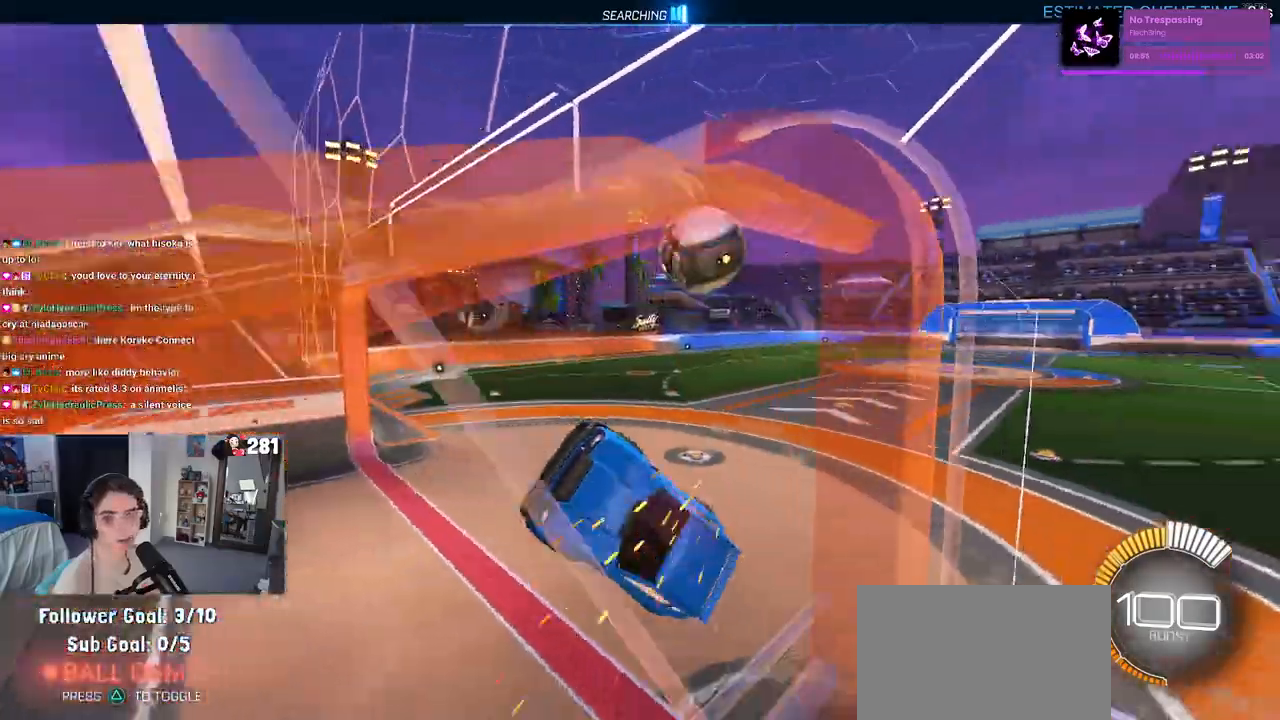
{"buttons": [], "left_stick": "center", "right_stick": "center", "events": [[200, "left_stick", "left"], [250, "left_stick", "down-left"], [467, "left_stick", "center"]]}
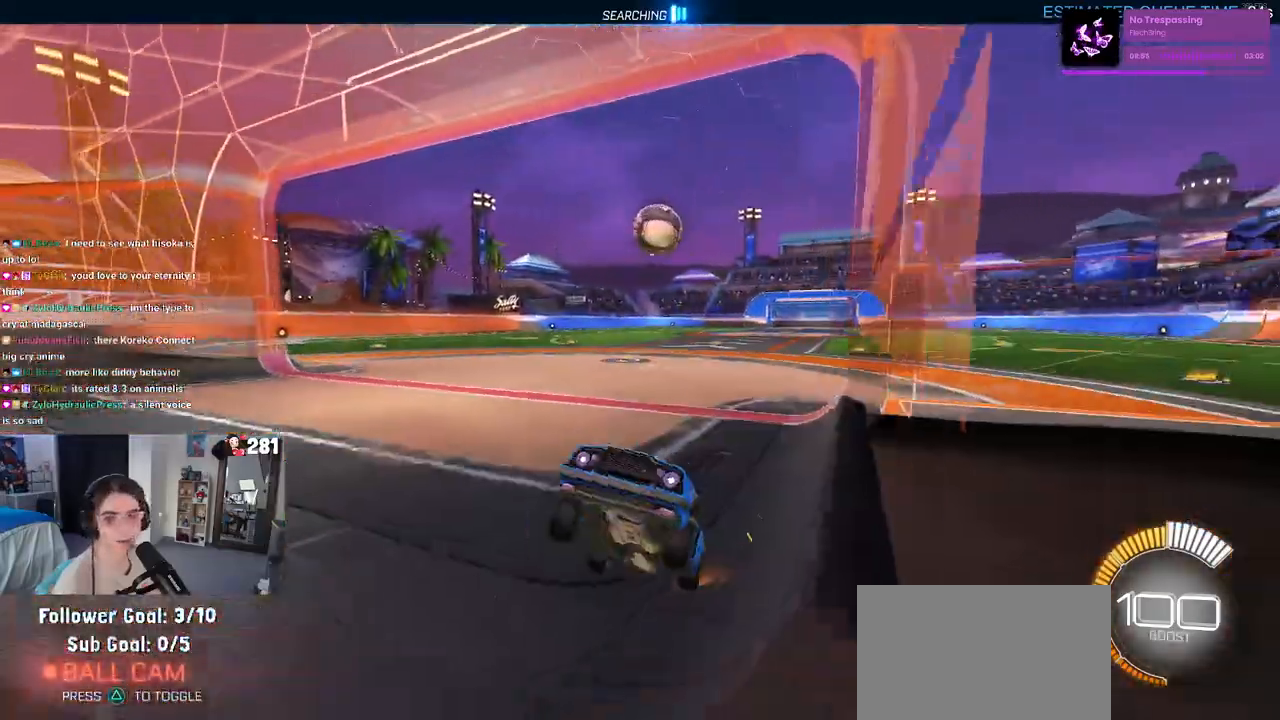
{"buttons": [], "left_stick": "center", "right_stick": "center", "events": []}
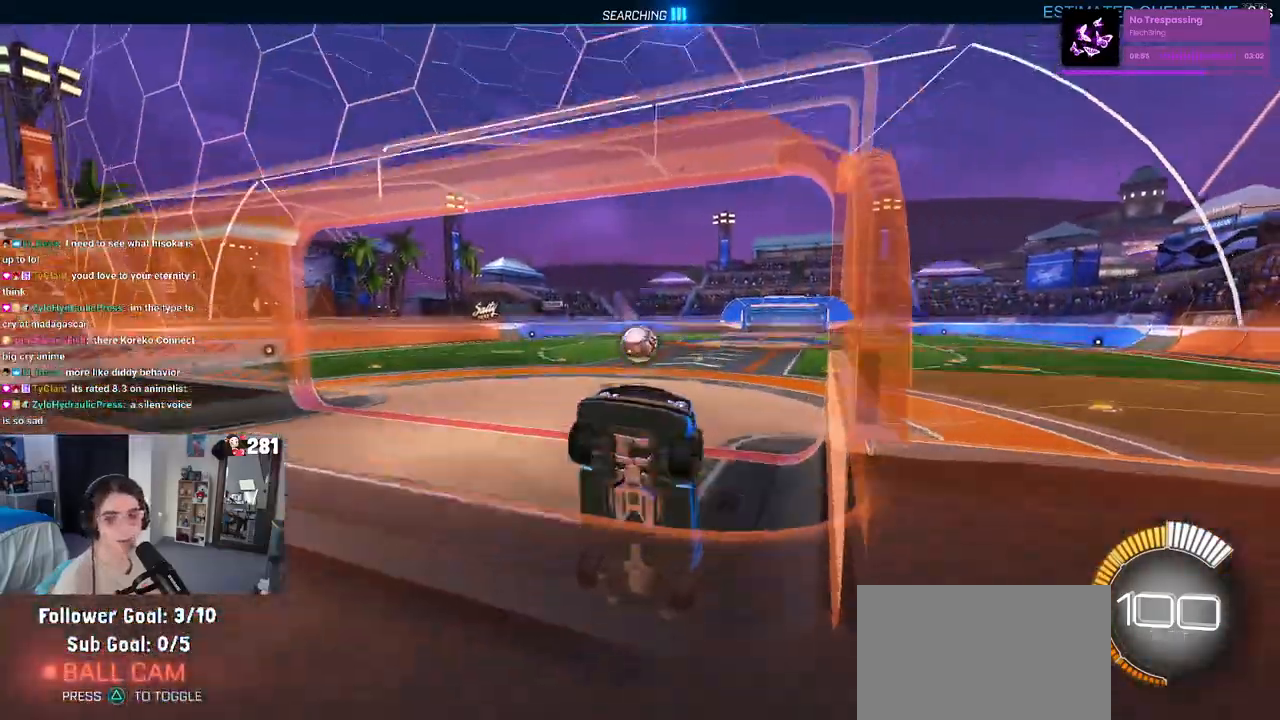
{"buttons": [], "left_stick": "left", "right_stick": "center", "events": [[167, "left_stick", "left"], [400, "left_stick", "center"], [500, "left_stick", "left"]]}
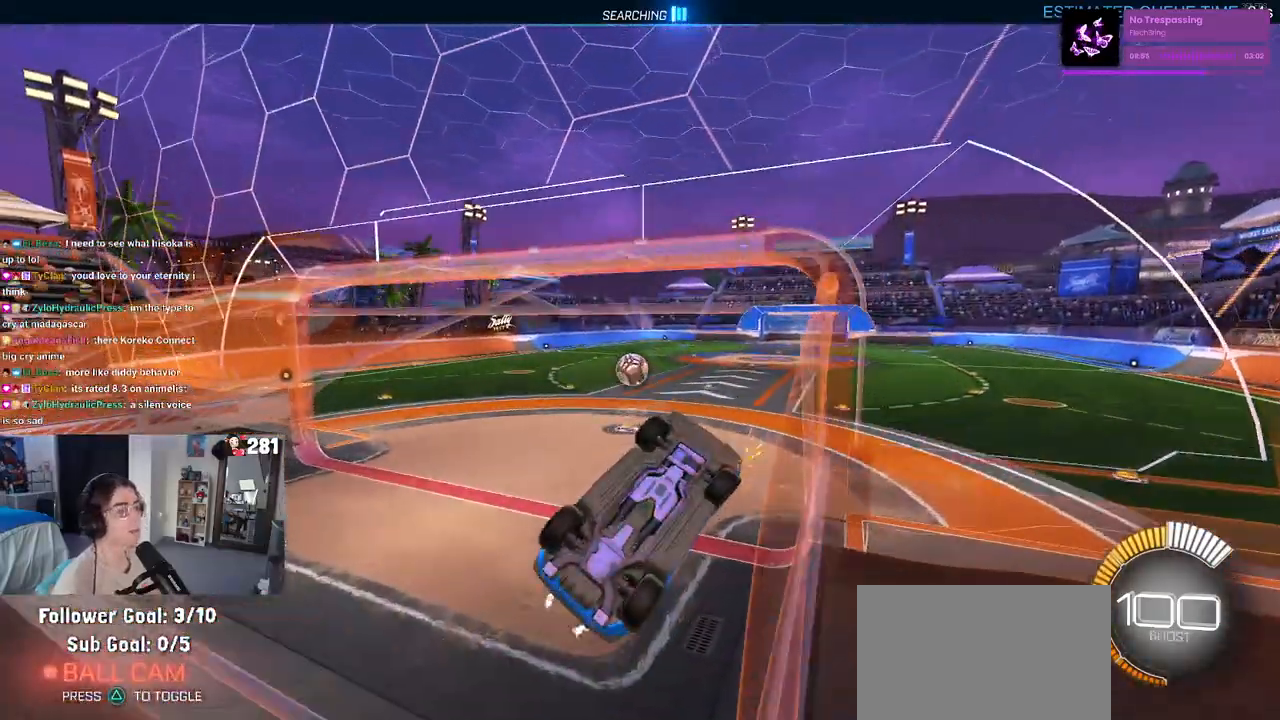
{"buttons": ["CROSS", "SQUARE"], "left_stick": "down-right", "right_stick": "center", "events": [[283, "left_stick", "center"], [300, "CROSS", "down"], [333, "left_stick", "down-right"], [350, "SQUARE", "down"]]}
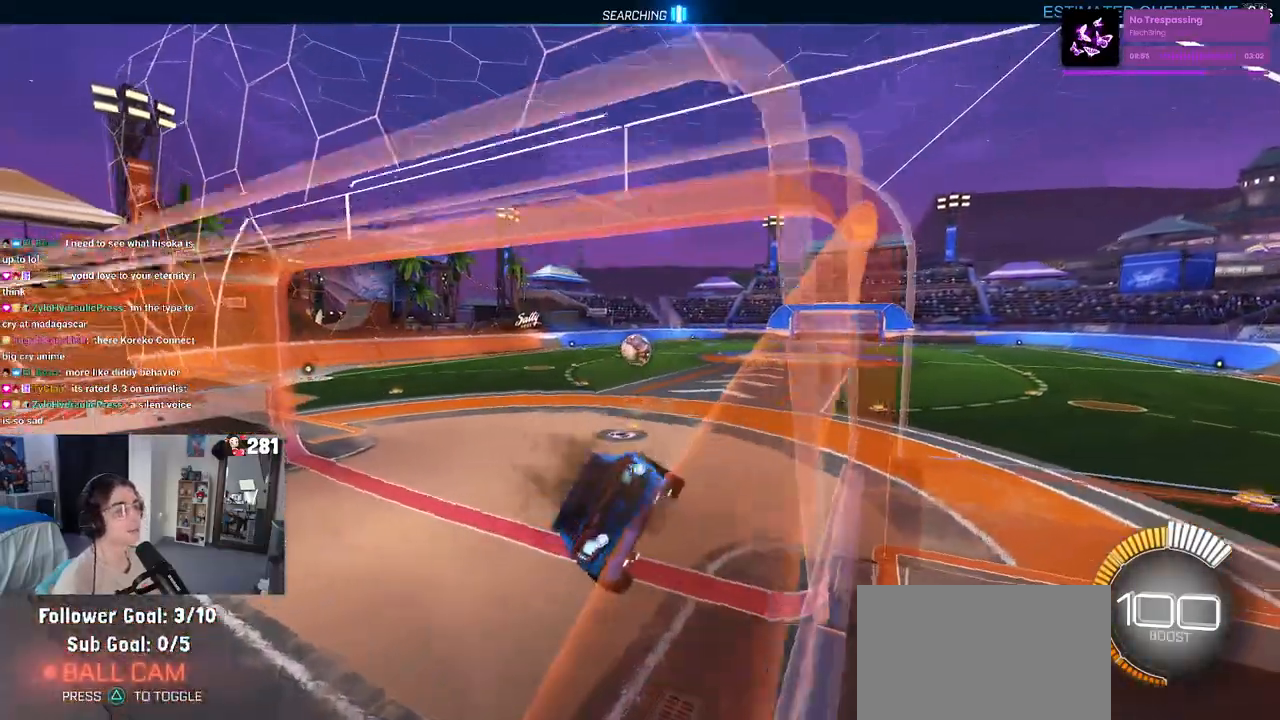
{"buttons": ["CROSS"], "left_stick": "up", "right_stick": "center", "events": [[67, "CROSS", "up"], [100, "SQUARE", "up"], [167, "left_stick", "right"], [383, "left_stick", "up"], [500, "CROSS", "down"]]}
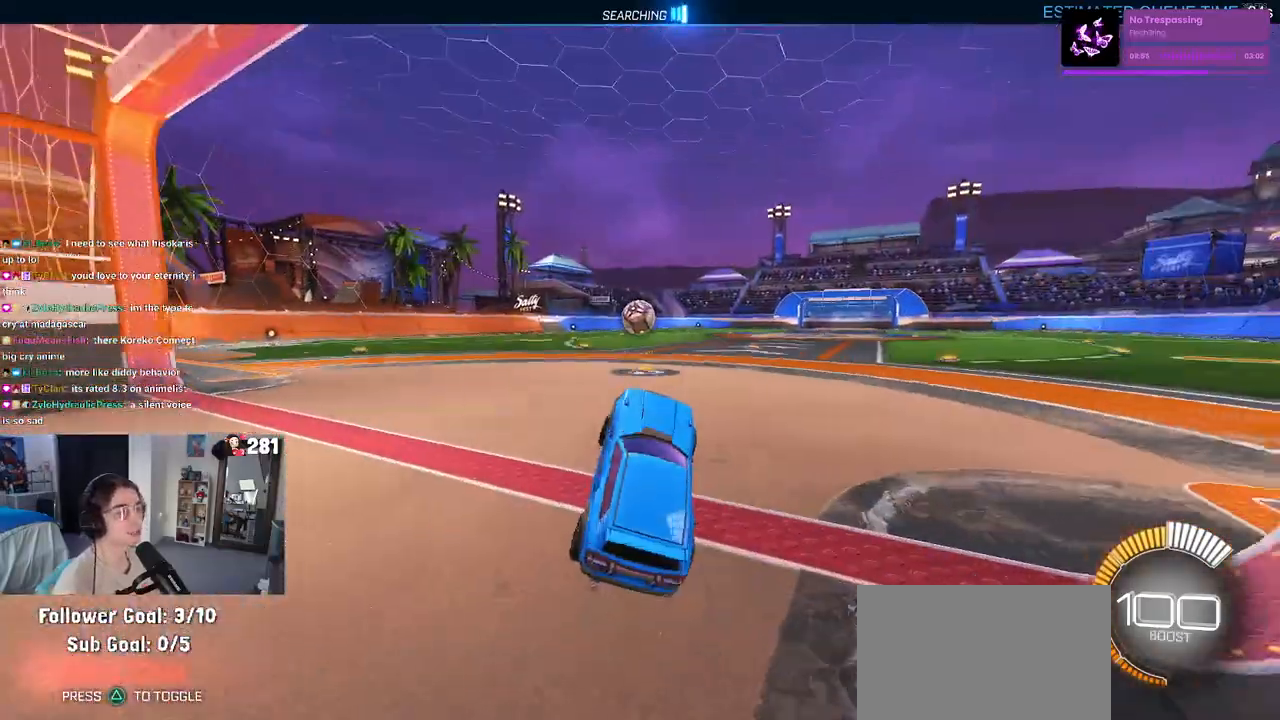
{"buttons": [], "left_stick": "right", "right_stick": "center", "events": [[117, "CROSS", "up"], [183, "left_stick", "right"]]}
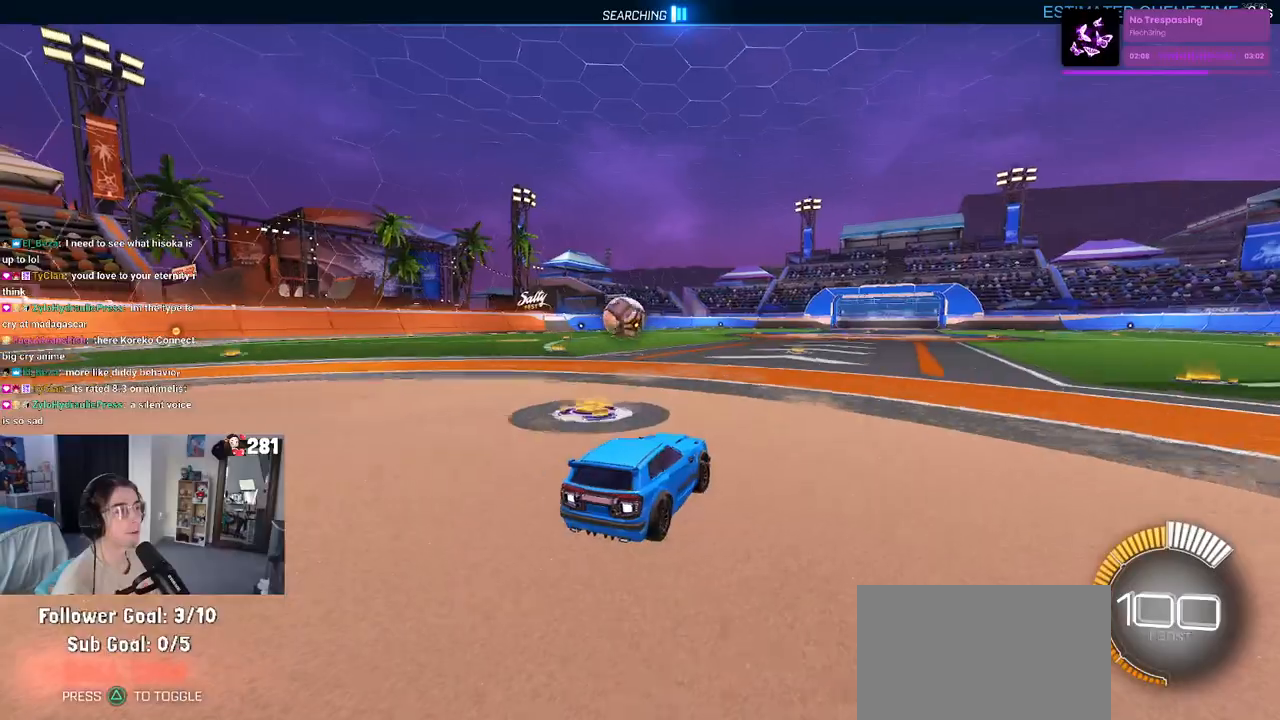
{"buttons": [], "left_stick": "center", "right_stick": "center", "events": [[17, "left_stick", "center"], [83, "left_stick", "left"], [333, "TRIANGLE", "down"], [333, "left_stick", "center"], [467, "TRIANGLE", "up"]]}
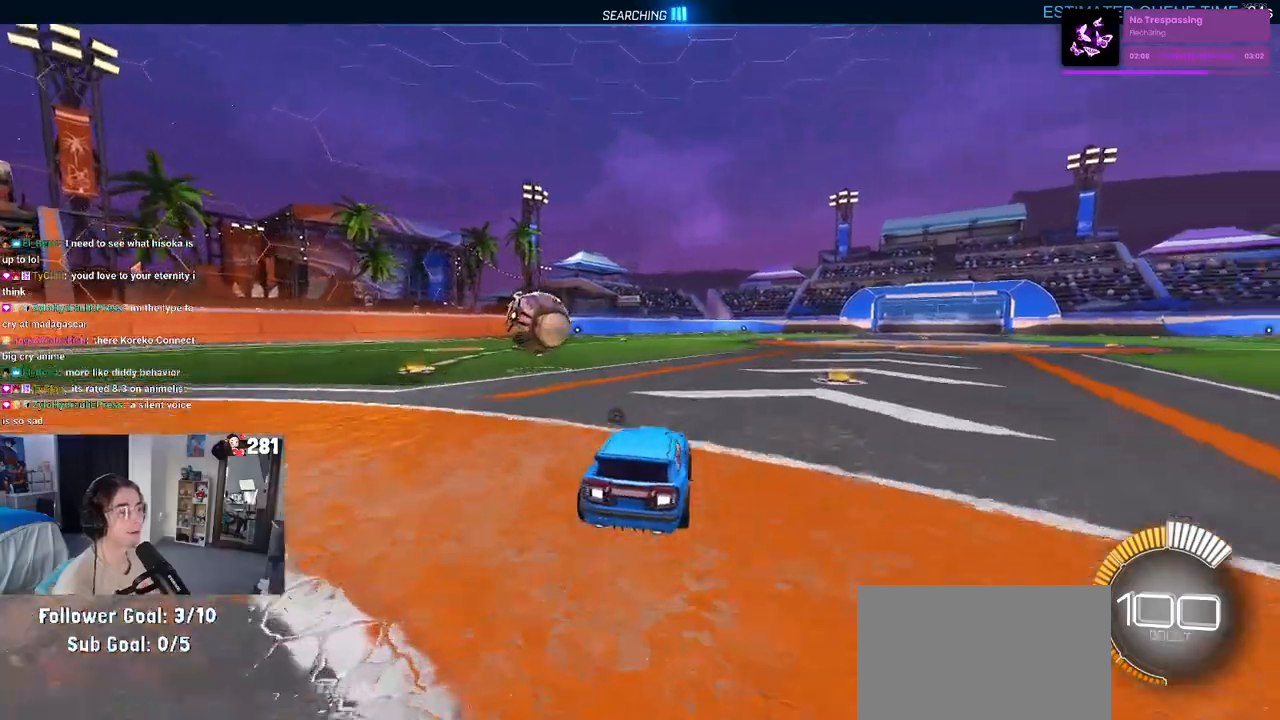
{"buttons": [], "left_stick": "left", "right_stick": "center", "events": [[33, "left_stick", "left"], [233, "left_stick", "center"], [483, "left_stick", "left"]]}
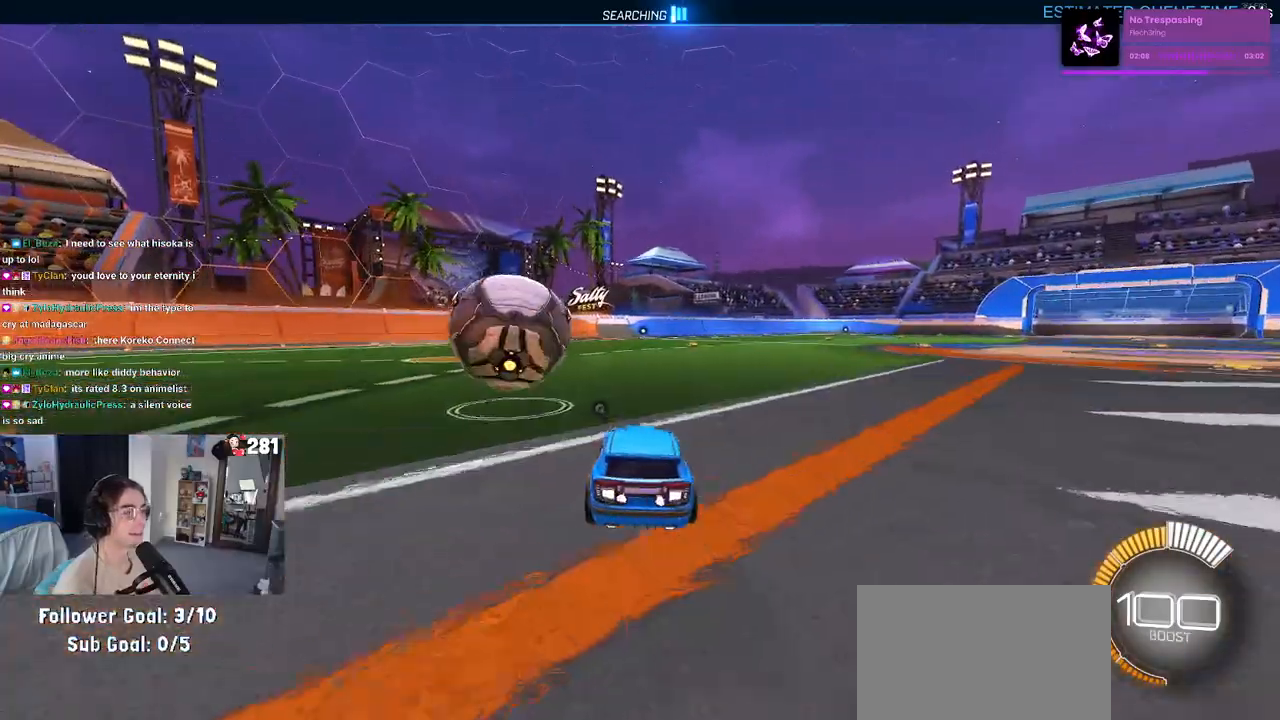
{"buttons": [], "left_stick": "left", "right_stick": "center", "events": [[283, "left_stick", "center"], [400, "left_stick", "left"]]}
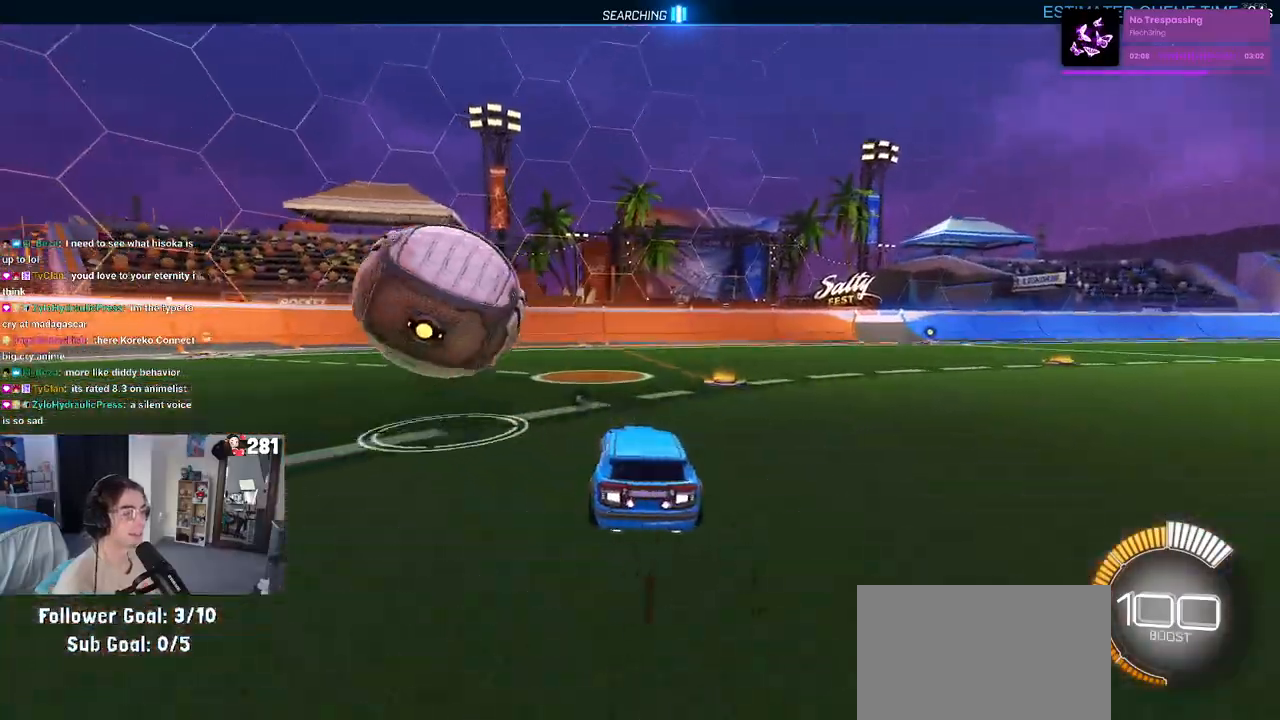
{"buttons": [], "left_stick": "center", "right_stick": "center", "events": [[117, "left_stick", "center"], [183, "TRIANGLE", "down"], [233, "left_stick", "left"], [317, "TRIANGLE", "up"], [367, "left_stick", "center"]]}
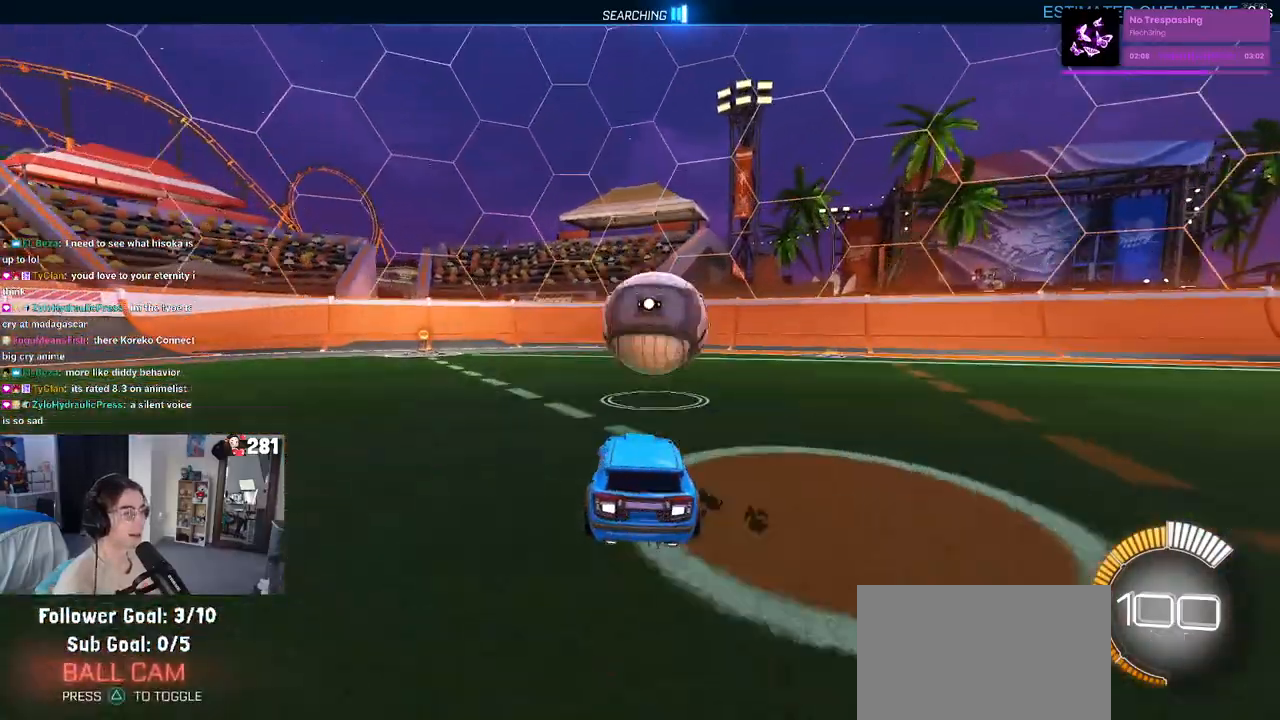
{"buttons": [], "left_stick": "center", "right_stick": "center", "events": []}
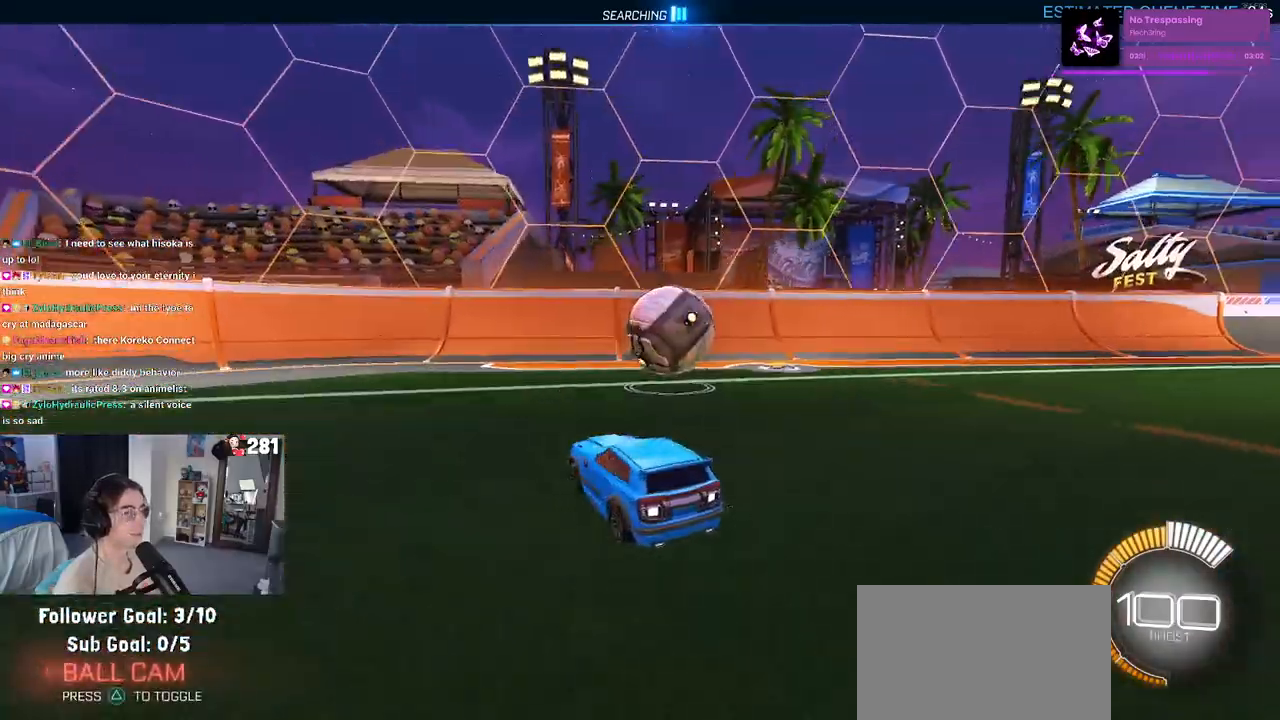
{"buttons": [], "left_stick": "right", "right_stick": "center", "events": [[117, "left_stick", "right"]]}
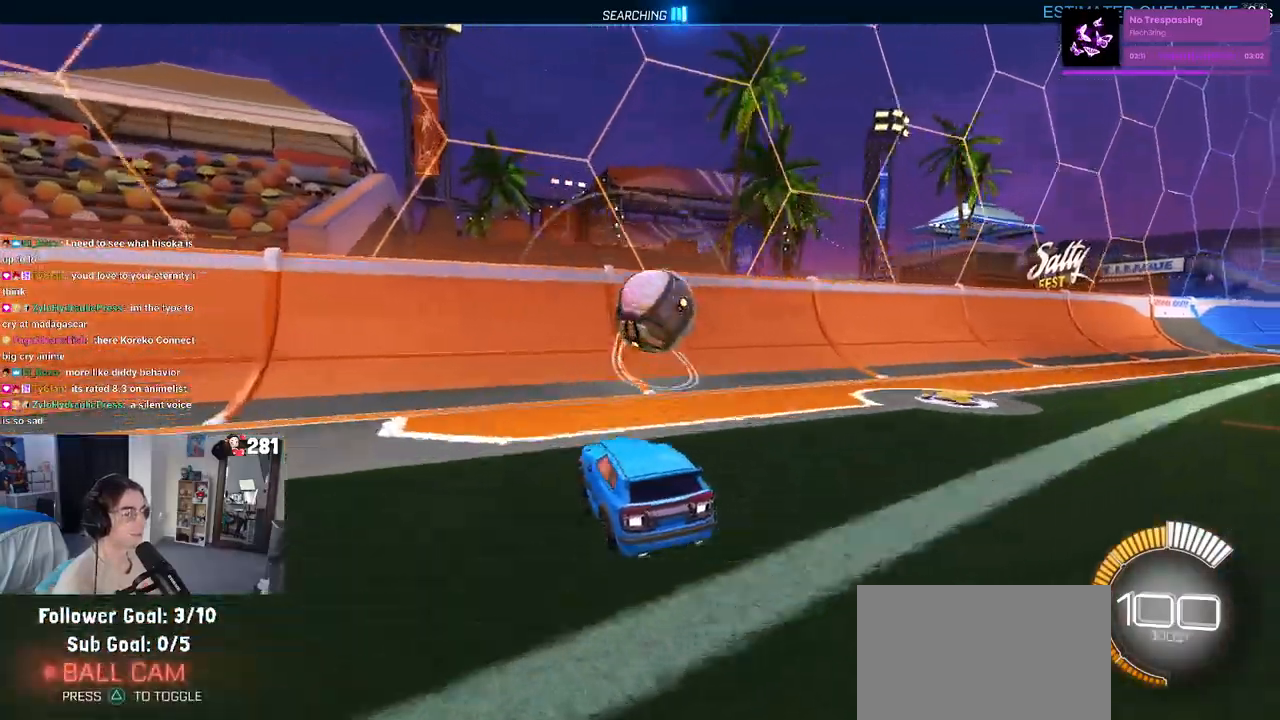
{"buttons": [], "left_stick": "center", "right_stick": "center", "events": [[167, "left_stick", "center"]]}
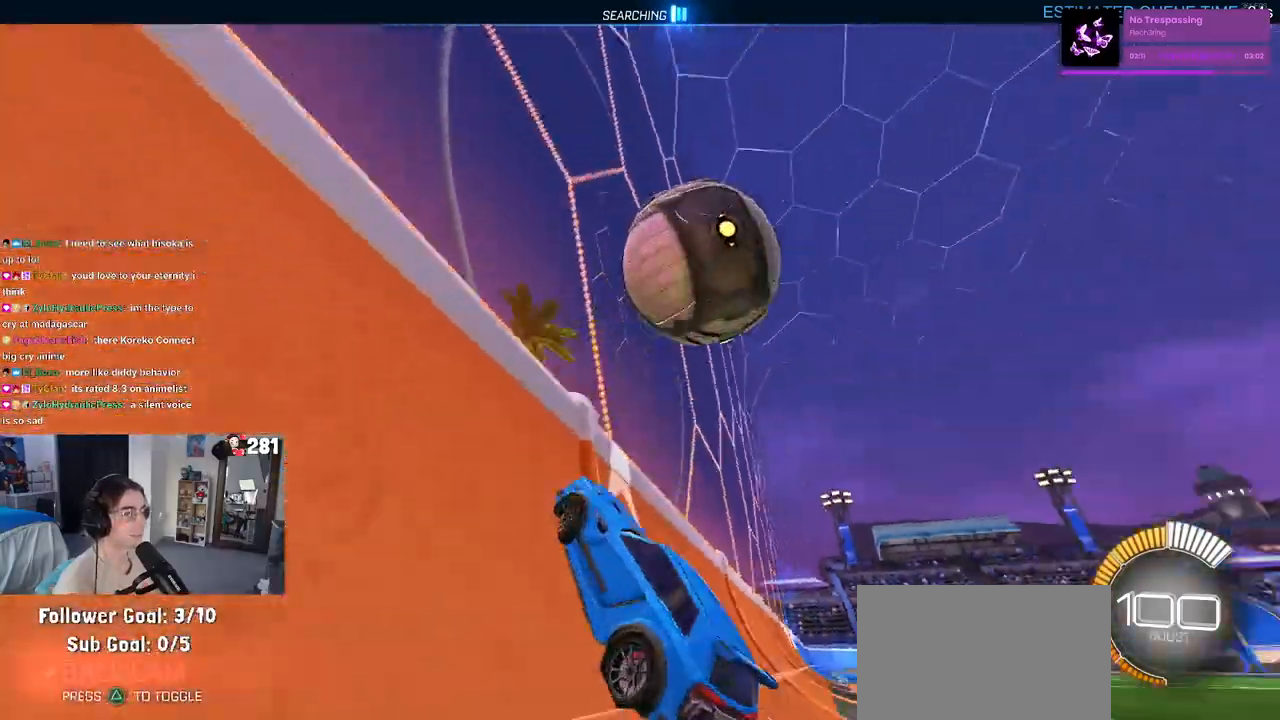
{"buttons": [], "left_stick": "center", "right_stick": "center", "events": [[217, "left_stick", "right"], [267, "CROSS", "down"], [267, "left_stick", "down-right"], [483, "CROSS", "up"], [483, "left_stick", "center"]]}